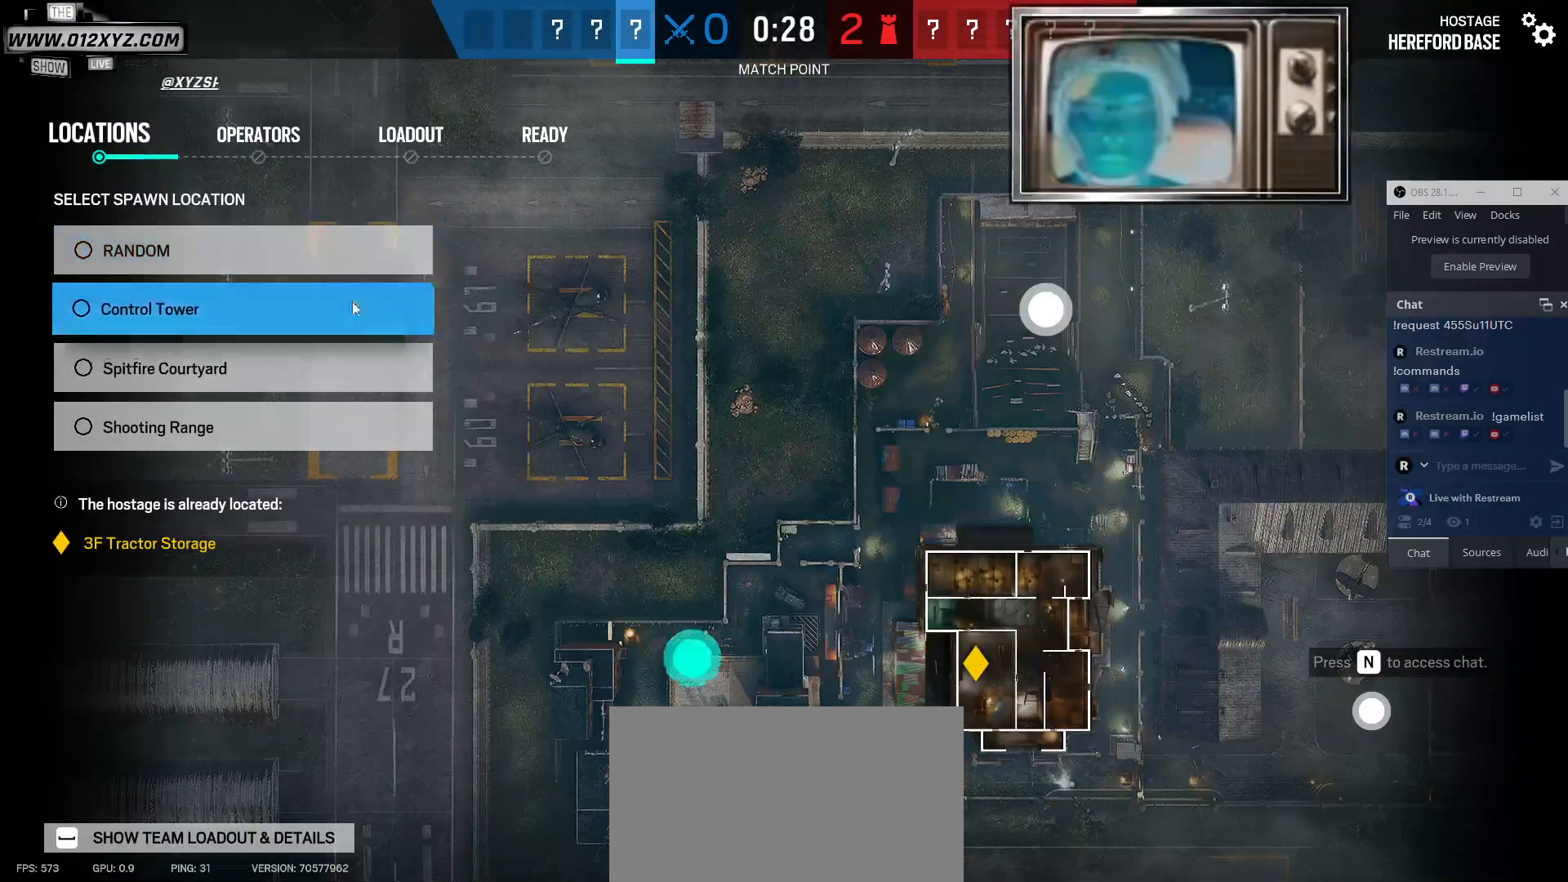
Gameplay with keyboard and mouse; each line is a JSON object with the keys and mouse buttons held at the frame after it. "events" lists presses ("down") and releases ("up") of "1", "2", "3", "4", "5", "a", "alt", "b", "c", "ctrl", "d", "e", "f", "g", "q", "r", "s", "shift", "space", "t", "tab", "v", "w", "x", "z", "mouse_left", "mouse_wheel", "mouse_right", "mouse_mb4" and "mouse_mb5" between this image and that frame as [ms after this image, input, new state], when the widget could be followed in between. "mouse_left", "mouse_wheel", "mouse_right", "mouse_mb4", "mouse_mb5" = the "left", "wheel", "right", "mb4", "mb5" buttons of the "mouse" list. No other keys are recorded. "wheel" means that the mouse wheel is clicked or scrolled. Not read: mouse_move.
{"keys": [], "mouse": ["left"], "events": [[400, "mouse_left", "down"]]}
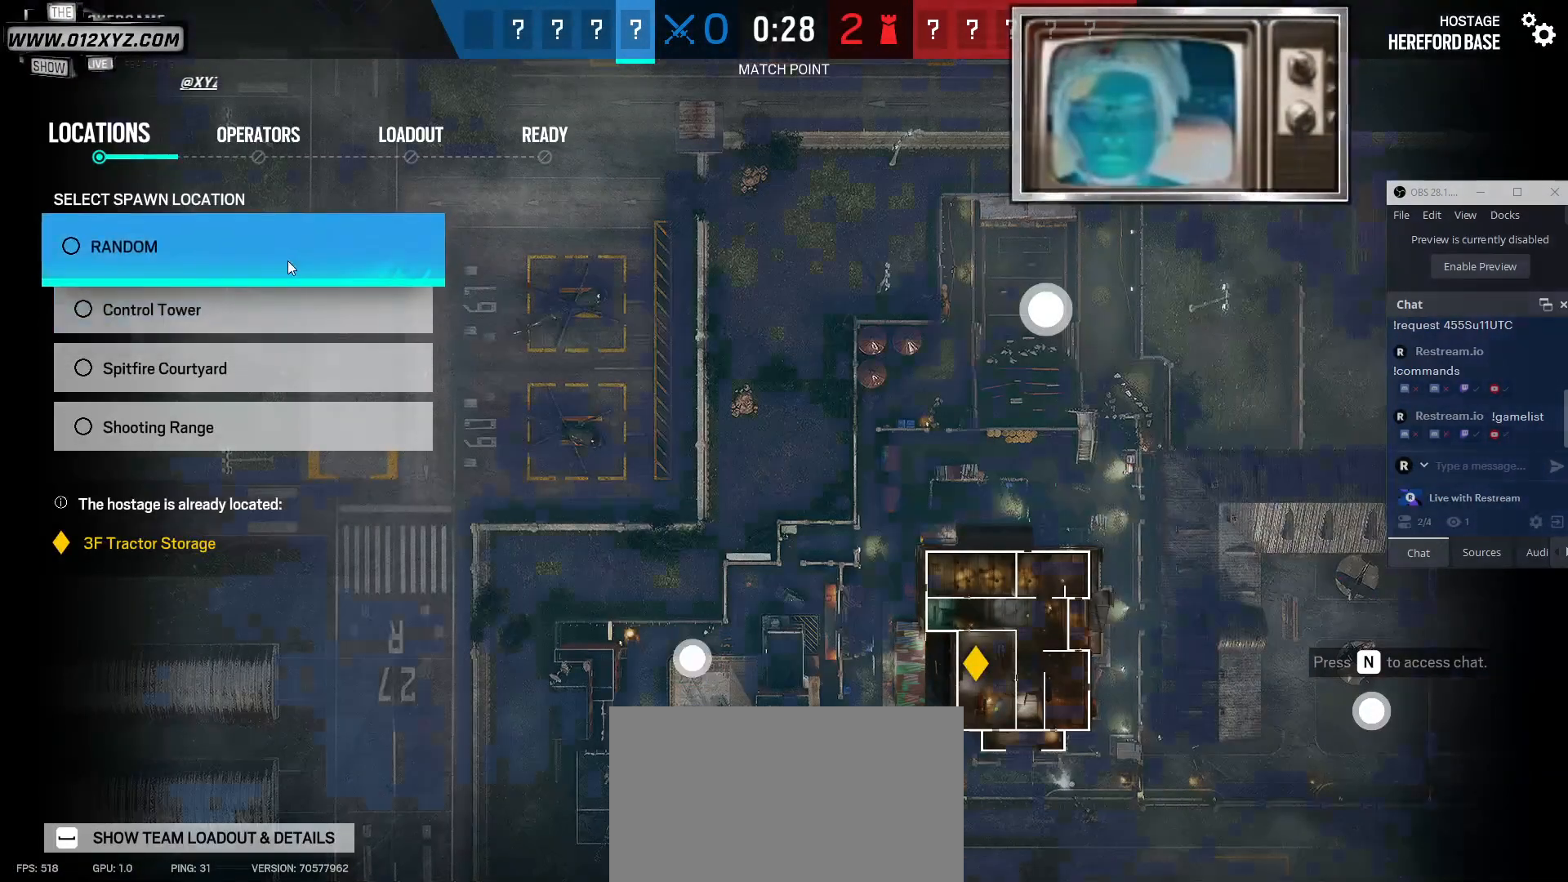
{"keys": [], "mouse": [], "events": [[33, "mouse_left", "up"]]}
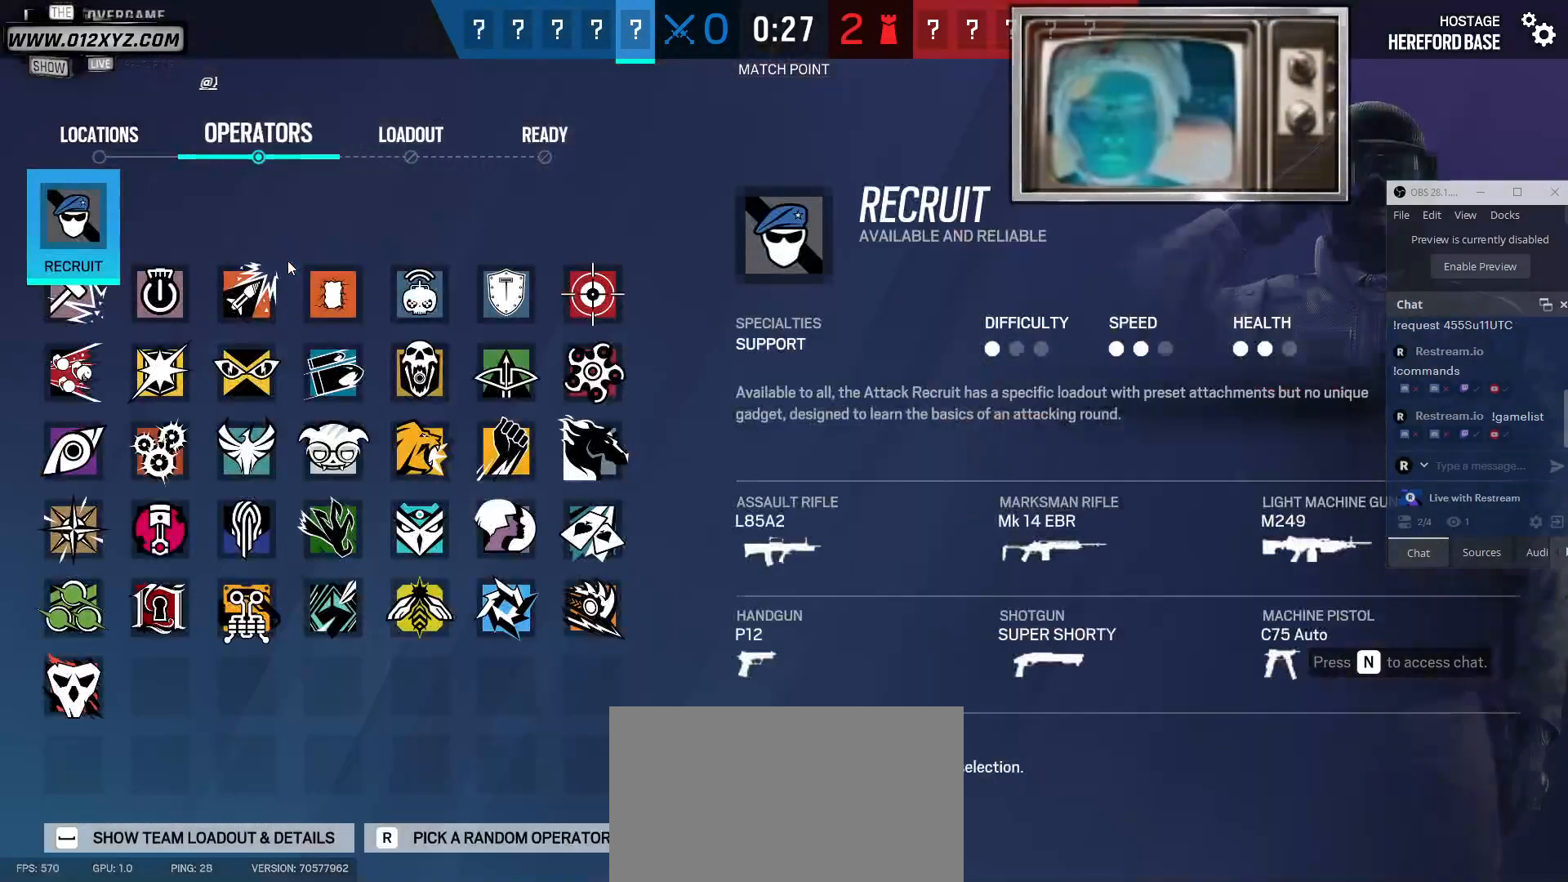
{"keys": [], "mouse": [], "events": []}
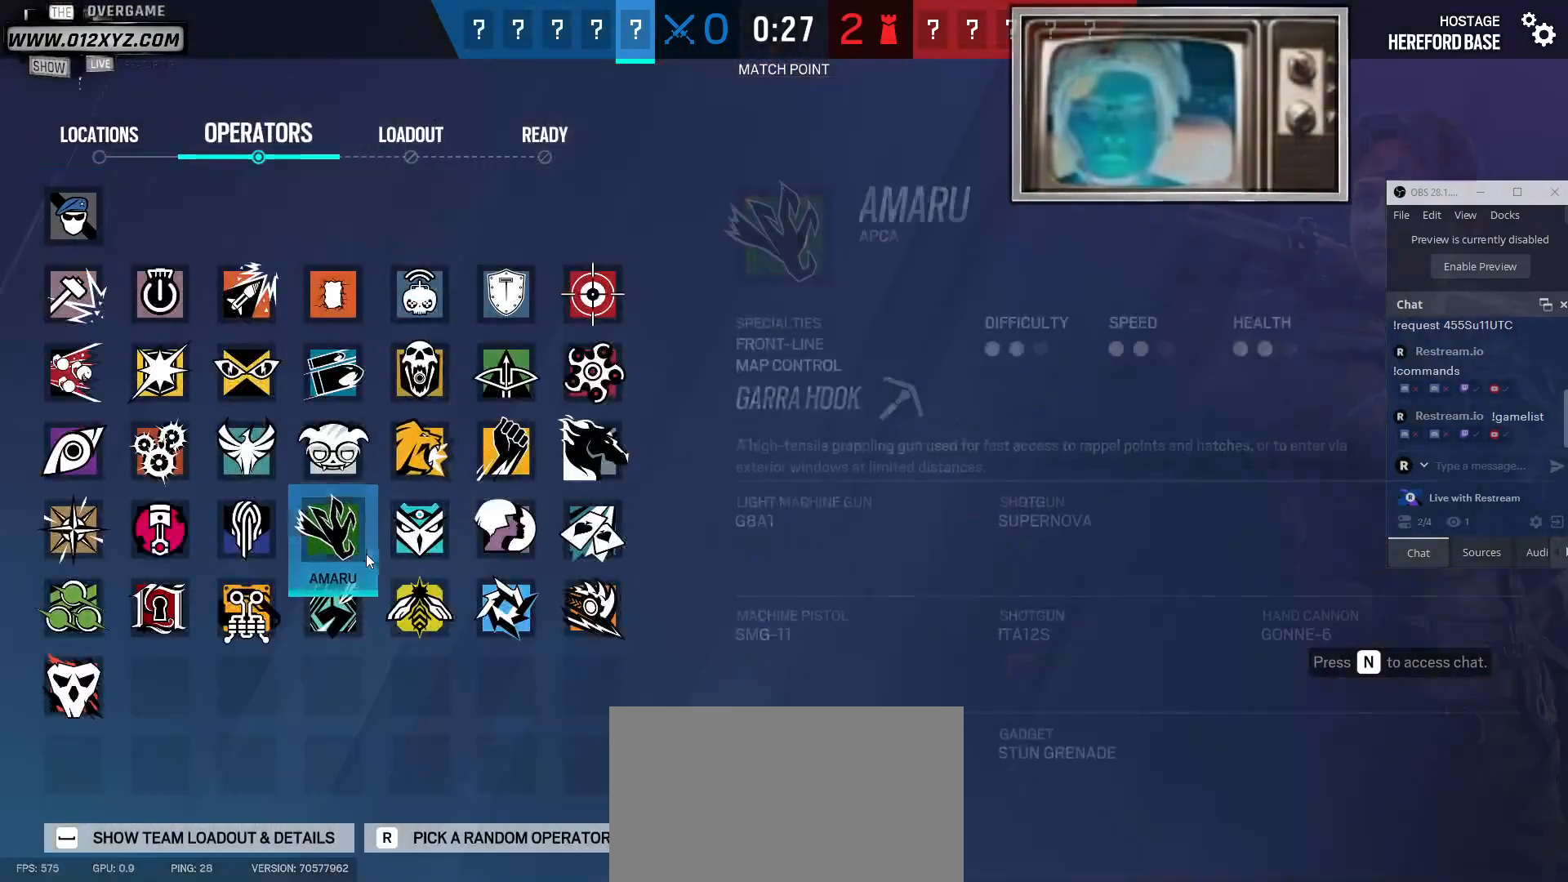
{"keys": [], "mouse": [], "events": []}
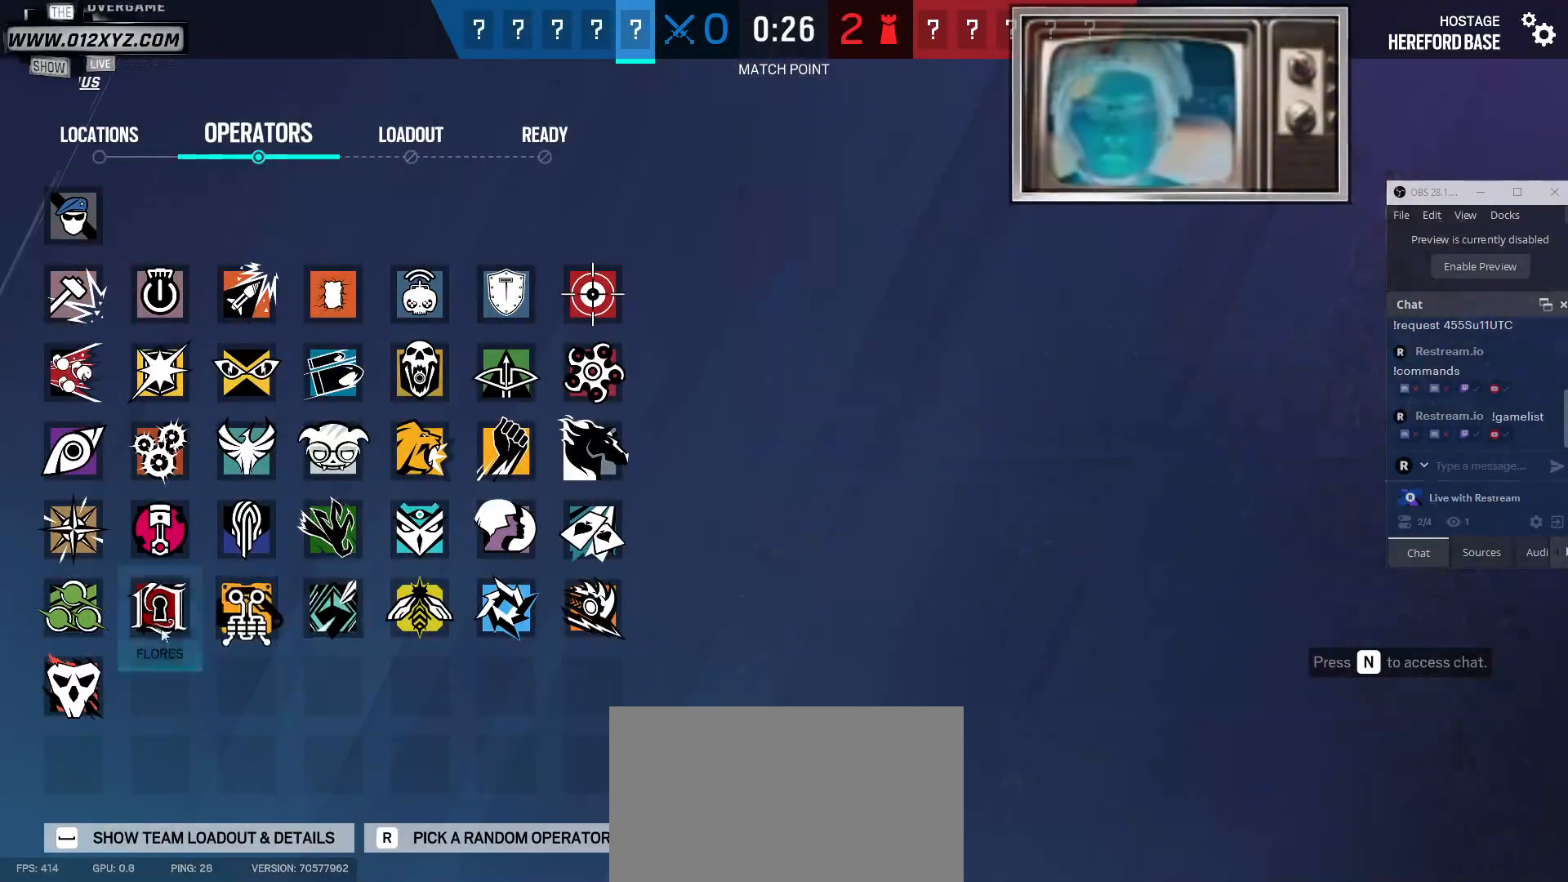
{"keys": [], "mouse": [], "events": []}
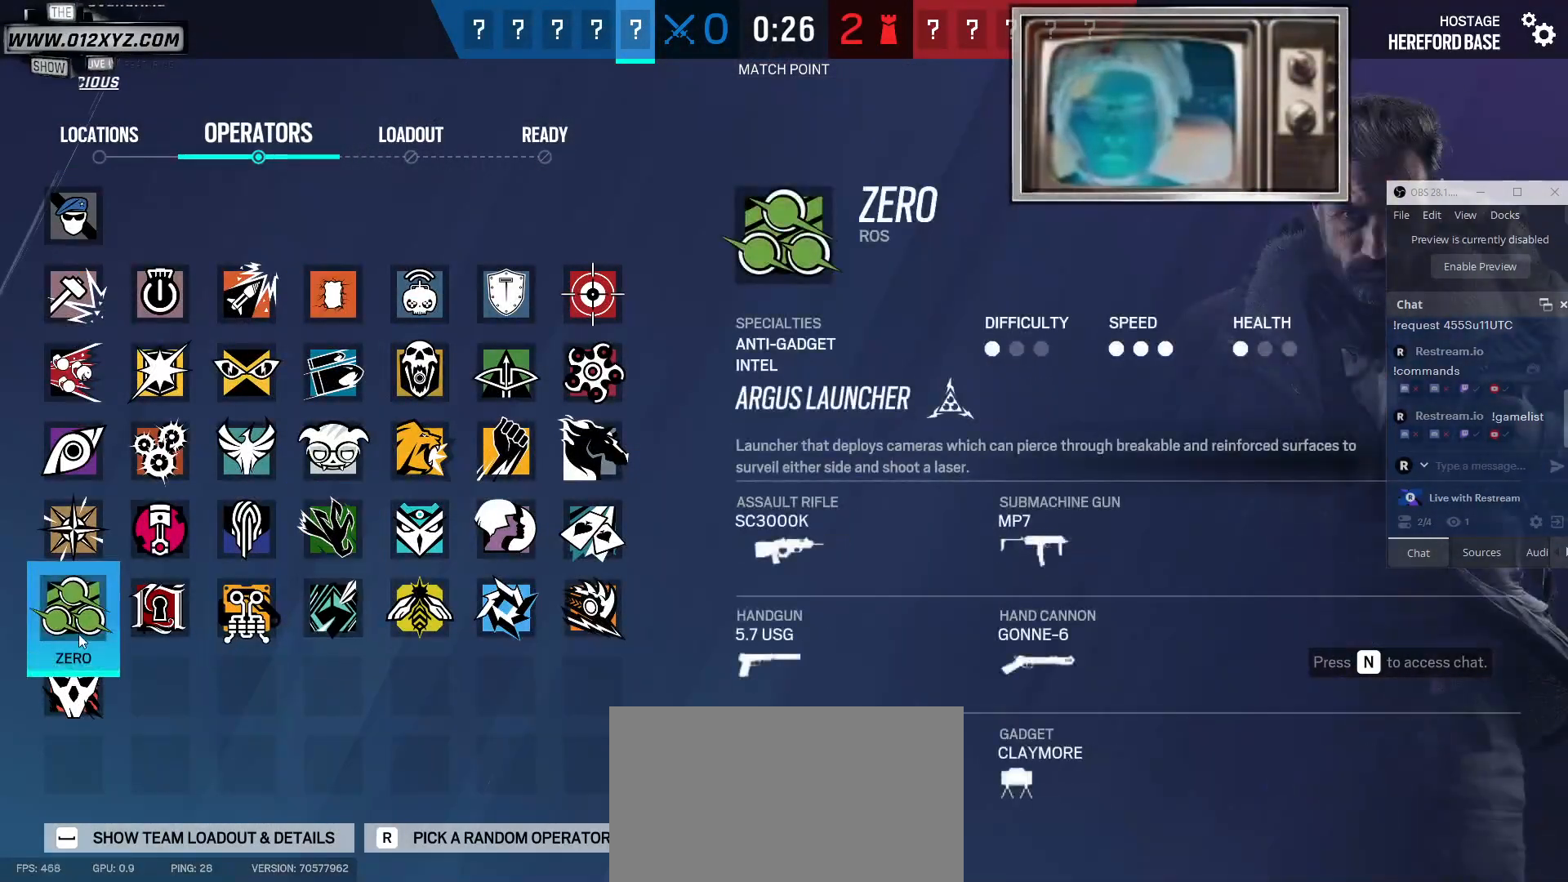
{"keys": [], "mouse": [], "events": []}
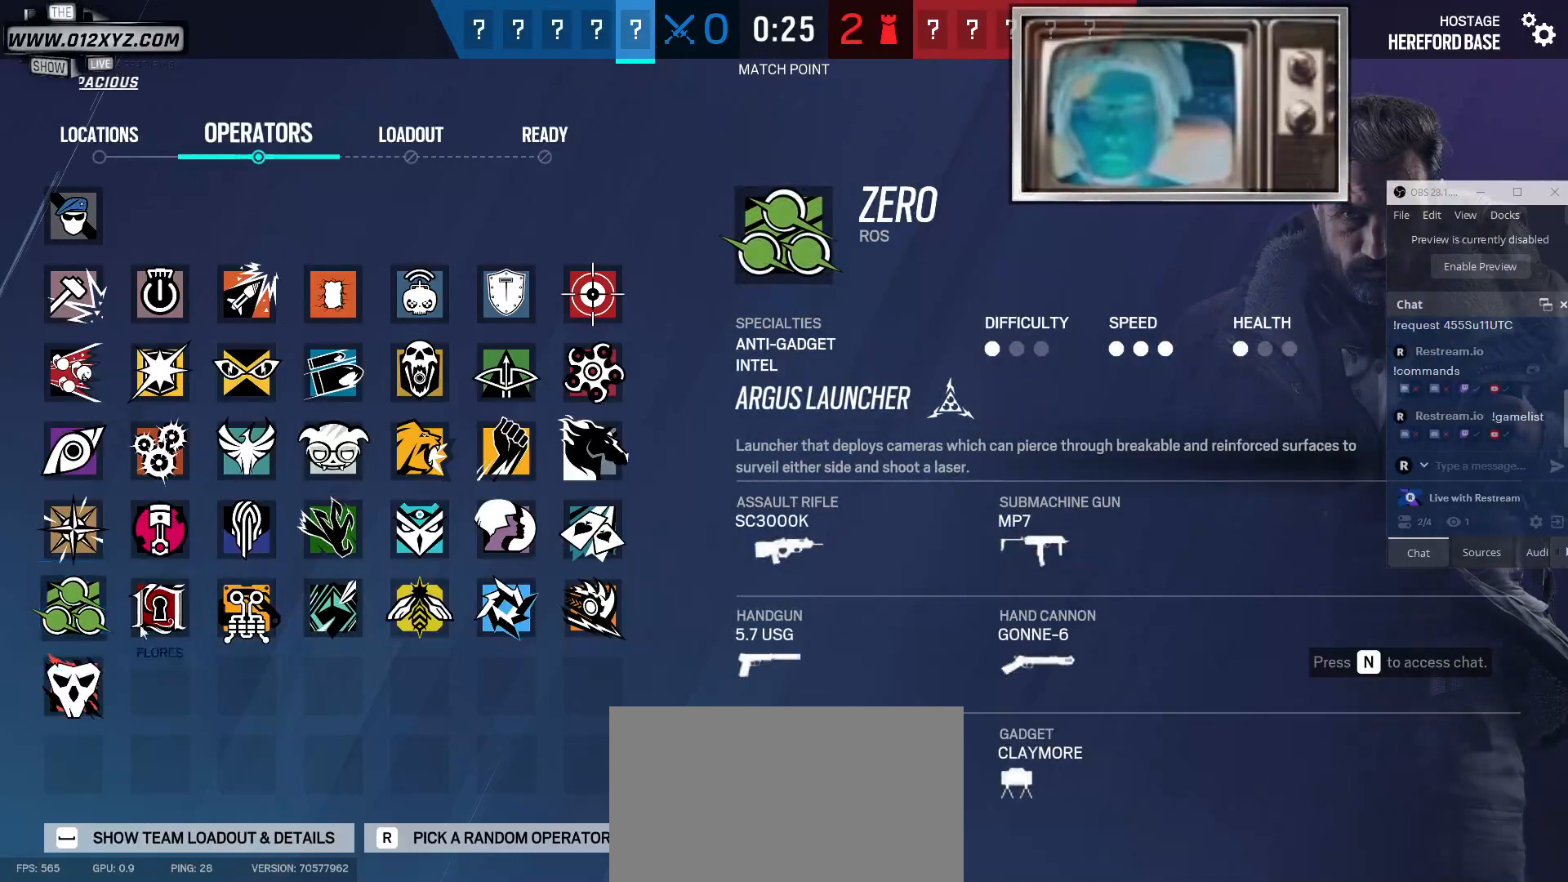
{"keys": [], "mouse": [], "events": []}
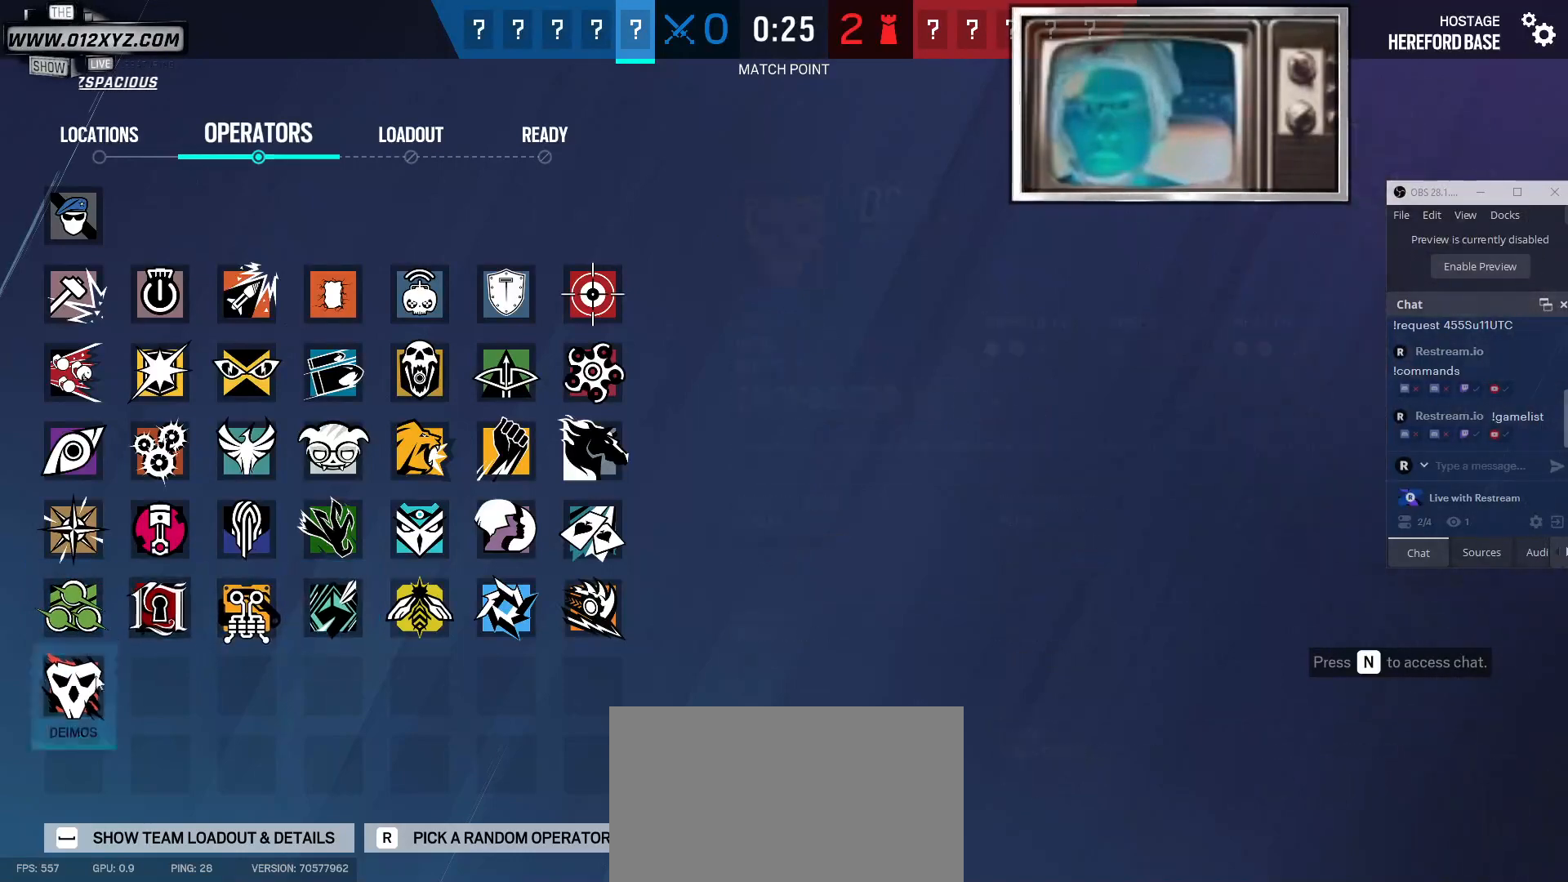
{"keys": [], "mouse": [], "events": []}